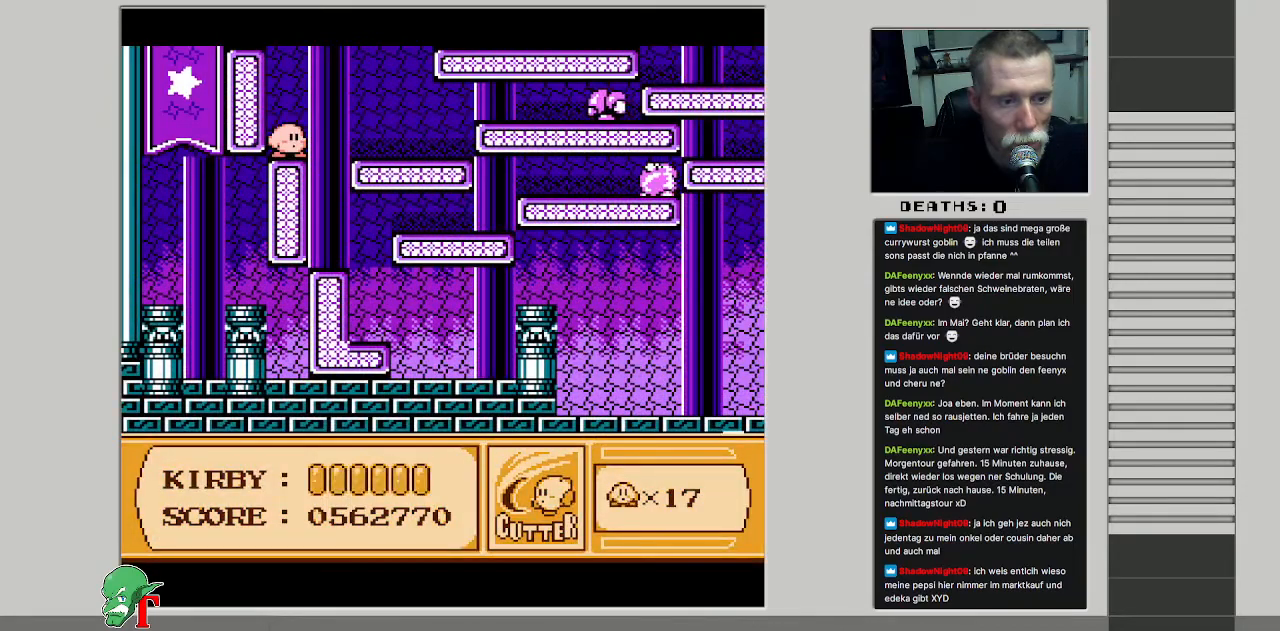
Gameplay with a controller (Nintendo layout); each line is a JSON object with the inputs held at the frame after it. "events" lists button and stick changes between this image and that frame as [ms after this image, input, new state], when the widget could be followed in between. Not read: L3 R3.
{"buttons": [], "events": [[400, "DPAD_RIGHT", "down"], [500, "DPAD_RIGHT", "up"]]}
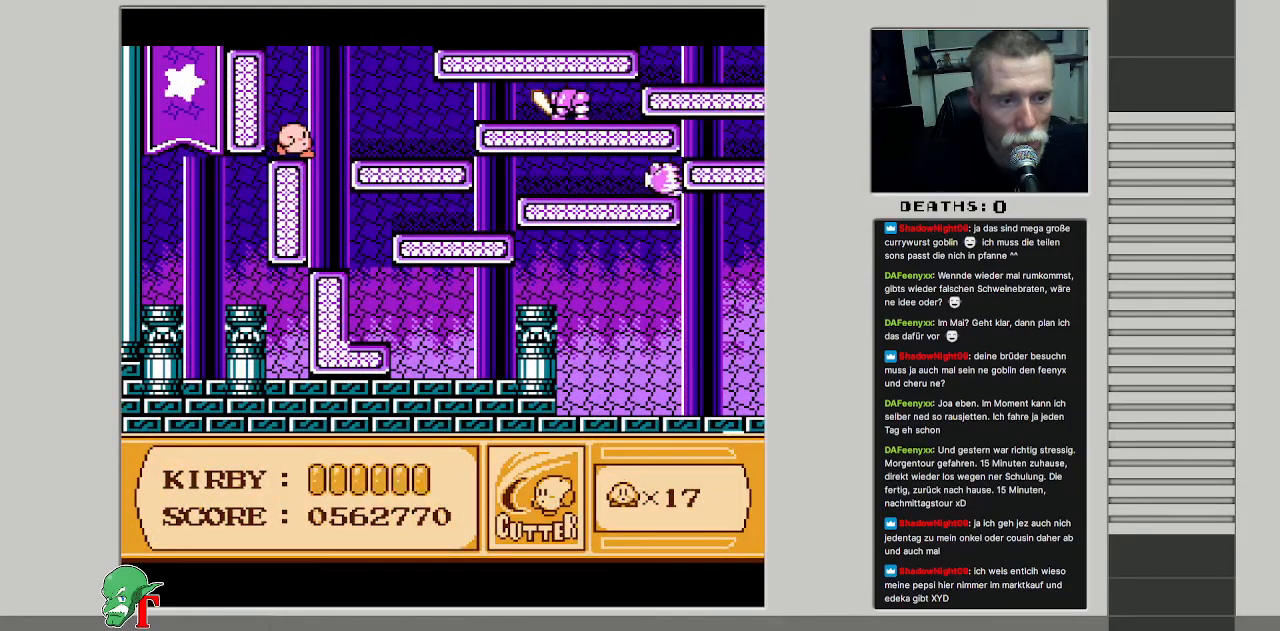
{"buttons": [], "events": []}
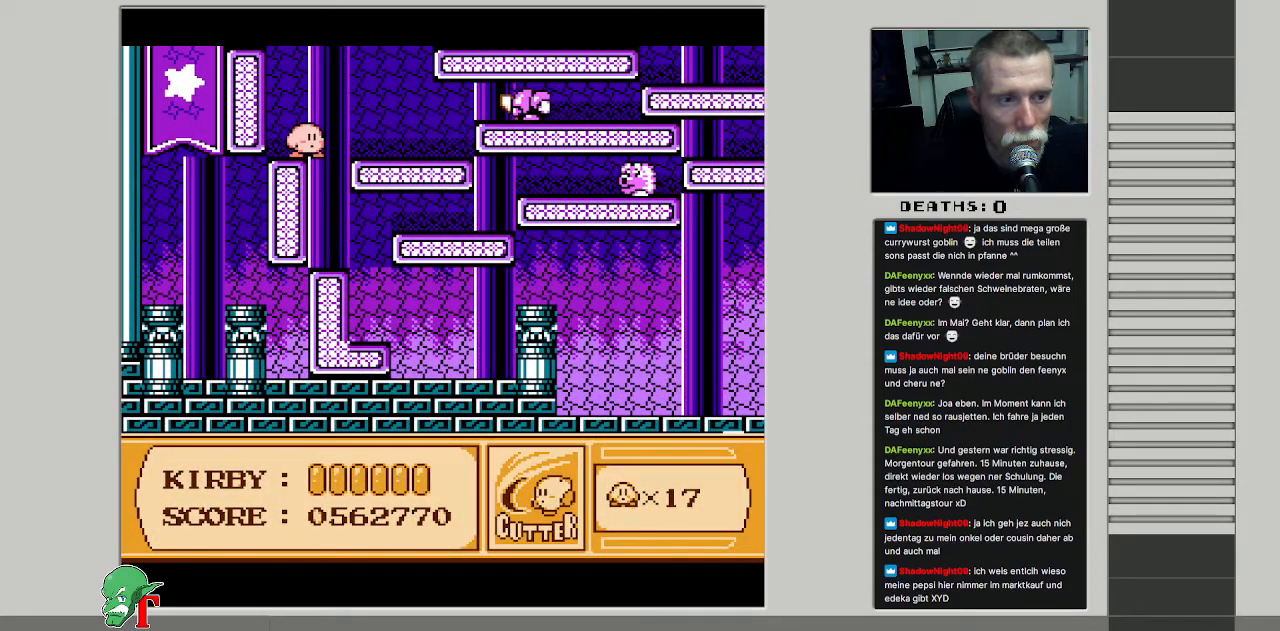
{"buttons": ["DPAD_RIGHT"], "events": [[100, "SELECT", "down"], [250, "SELECT", "up"], [333, "DPAD_RIGHT", "down"], [350, "A", "down"], [483, "A", "up"]]}
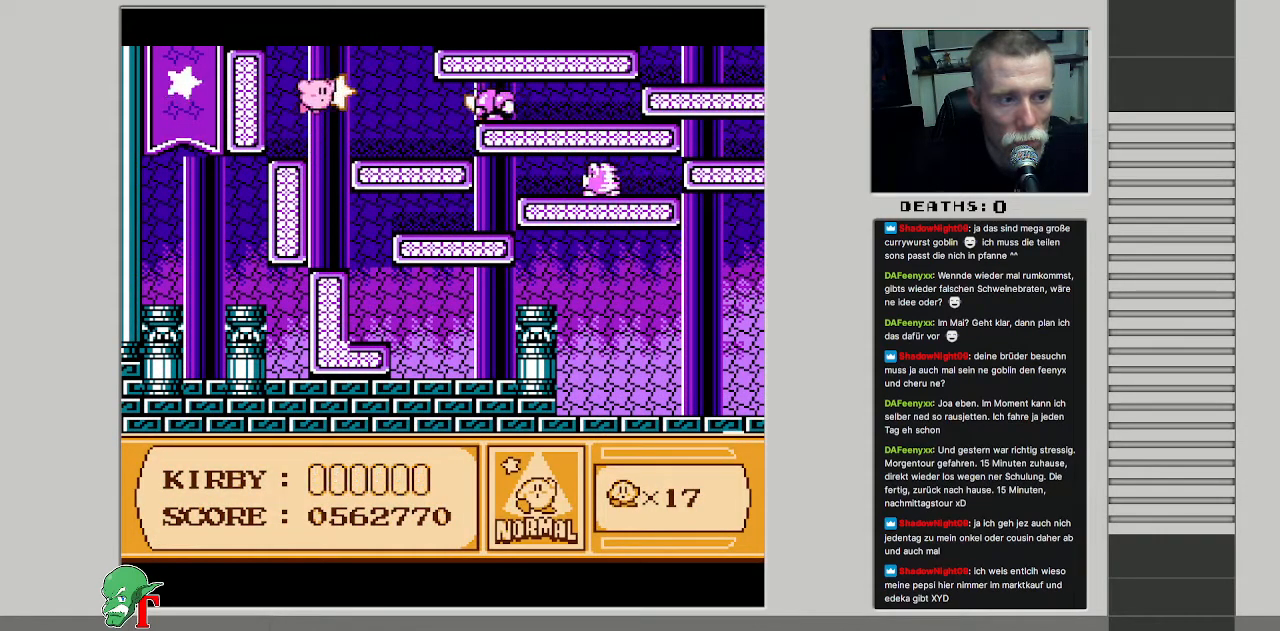
{"buttons": ["B"], "events": [[183, "DPAD_RIGHT", "up"], [483, "B", "down"]]}
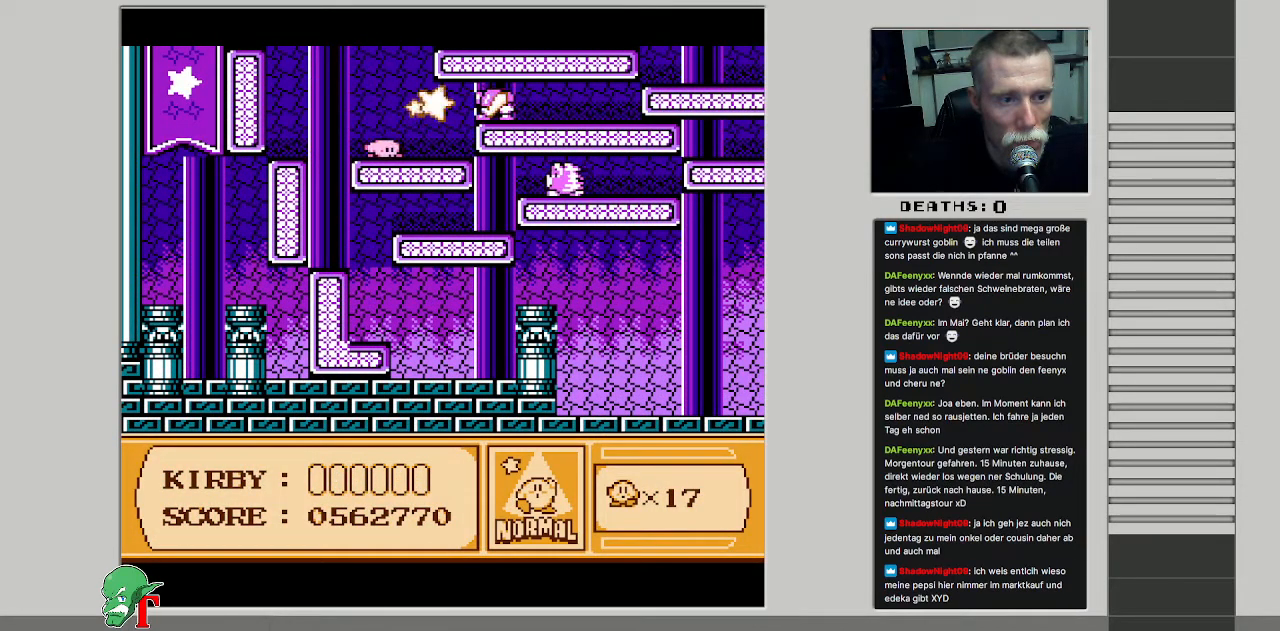
{"buttons": [], "events": [[467, "B", "up"]]}
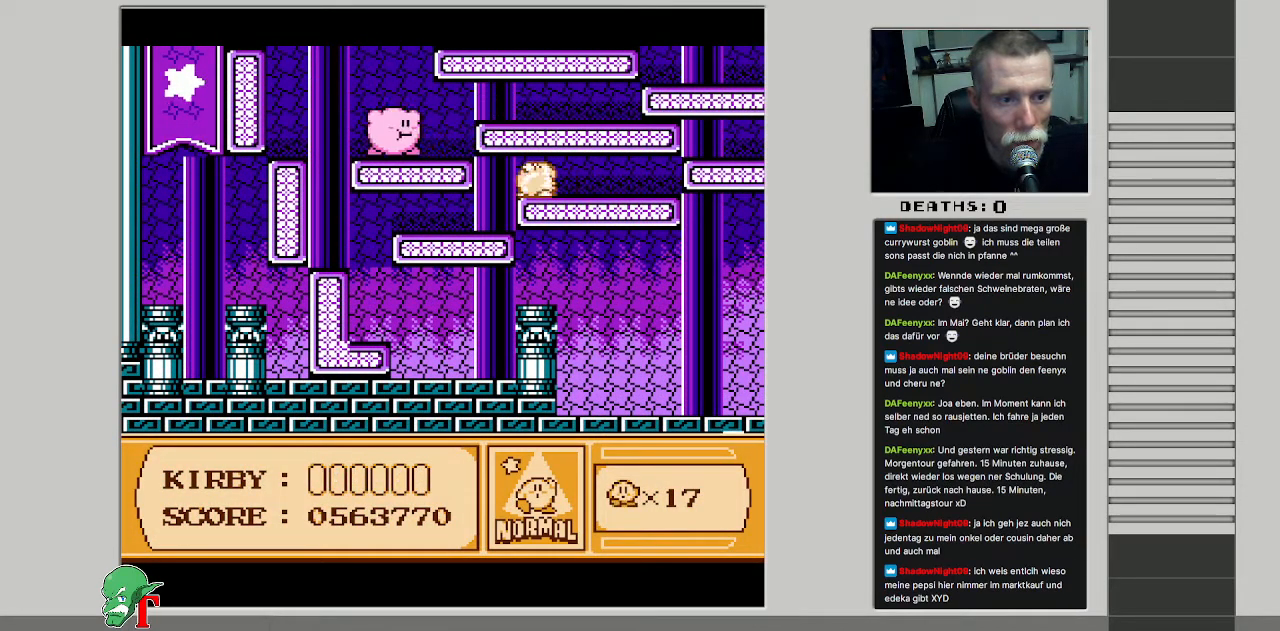
{"buttons": [], "events": [[33, "DPAD_DOWN", "down"], [333, "DPAD_DOWN", "up"]]}
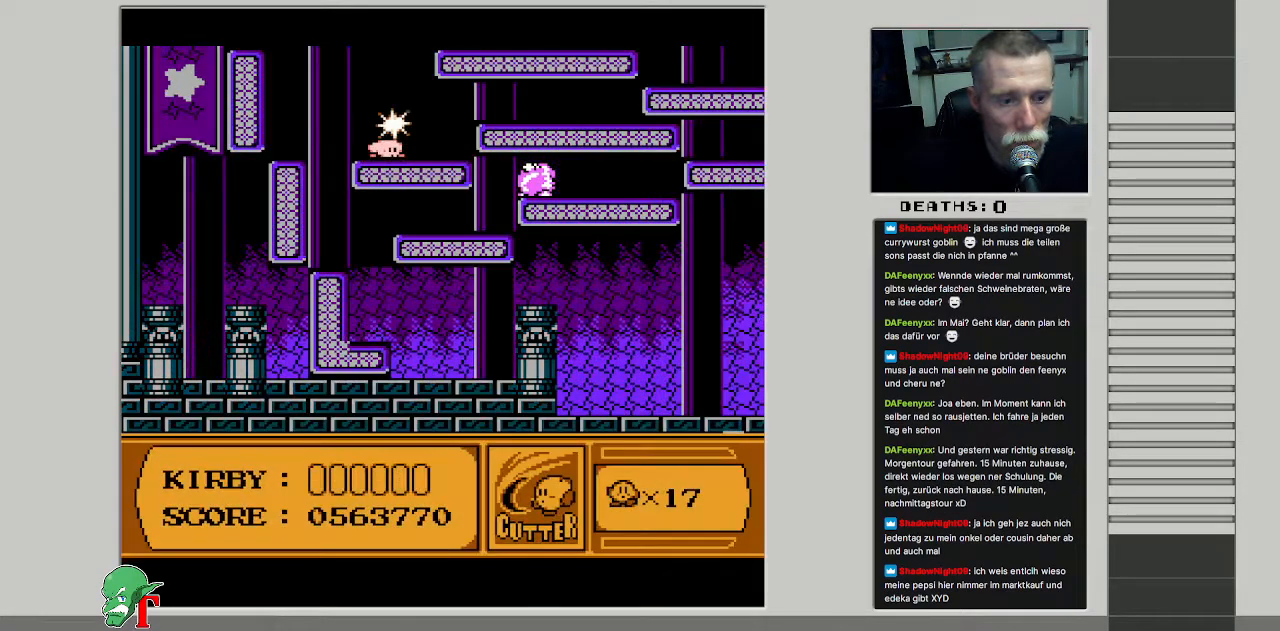
{"buttons": ["DPAD_RIGHT"], "events": [[483, "DPAD_RIGHT", "down"]]}
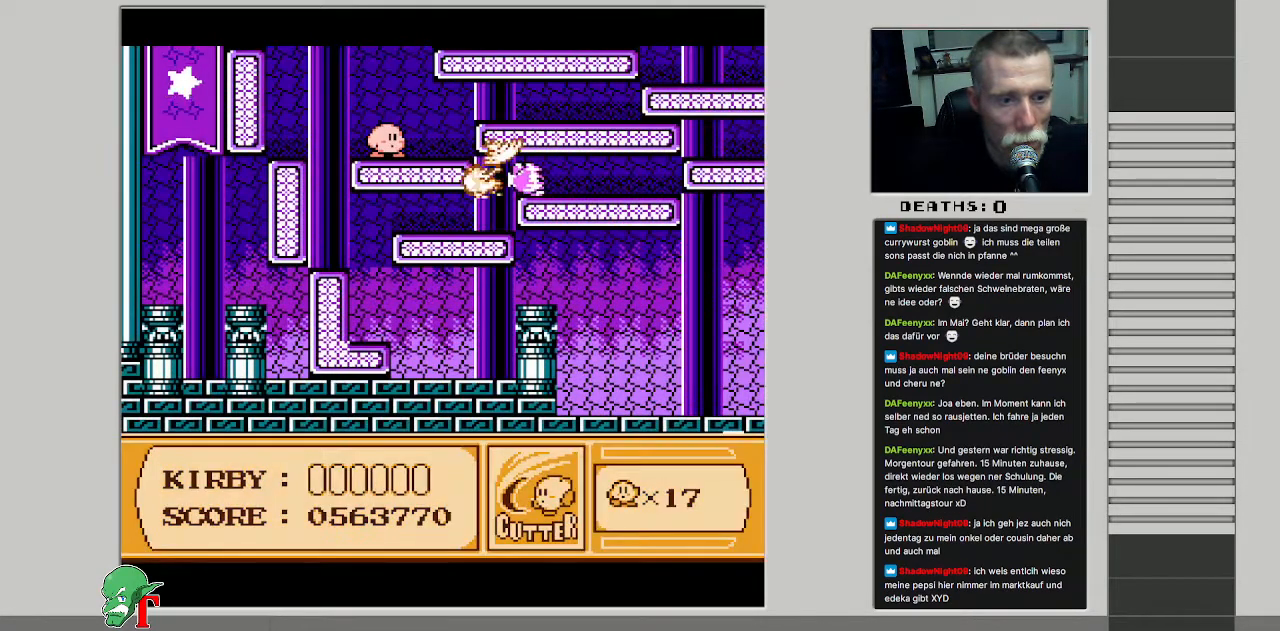
{"buttons": ["DPAD_RIGHT"], "events": [[83, "DPAD_RIGHT", "up"], [400, "DPAD_RIGHT", "down"]]}
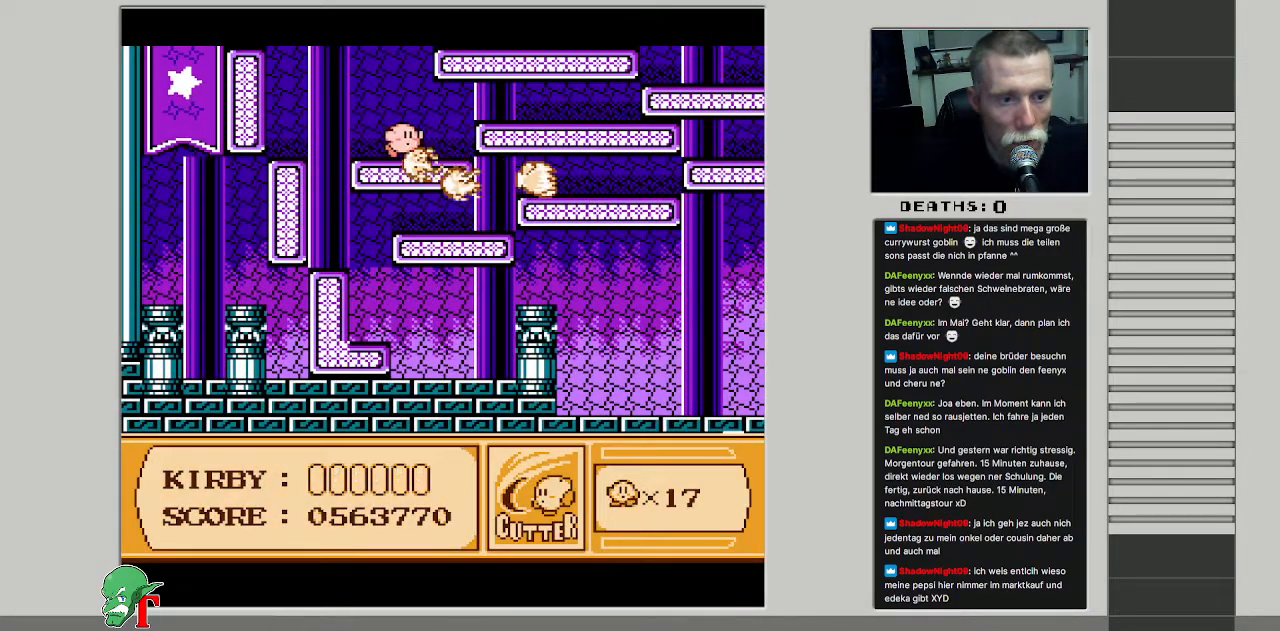
{"buttons": ["A", "DPAD_RIGHT"], "events": [[17, "A", "down"], [233, "A", "up"], [350, "A", "down"]]}
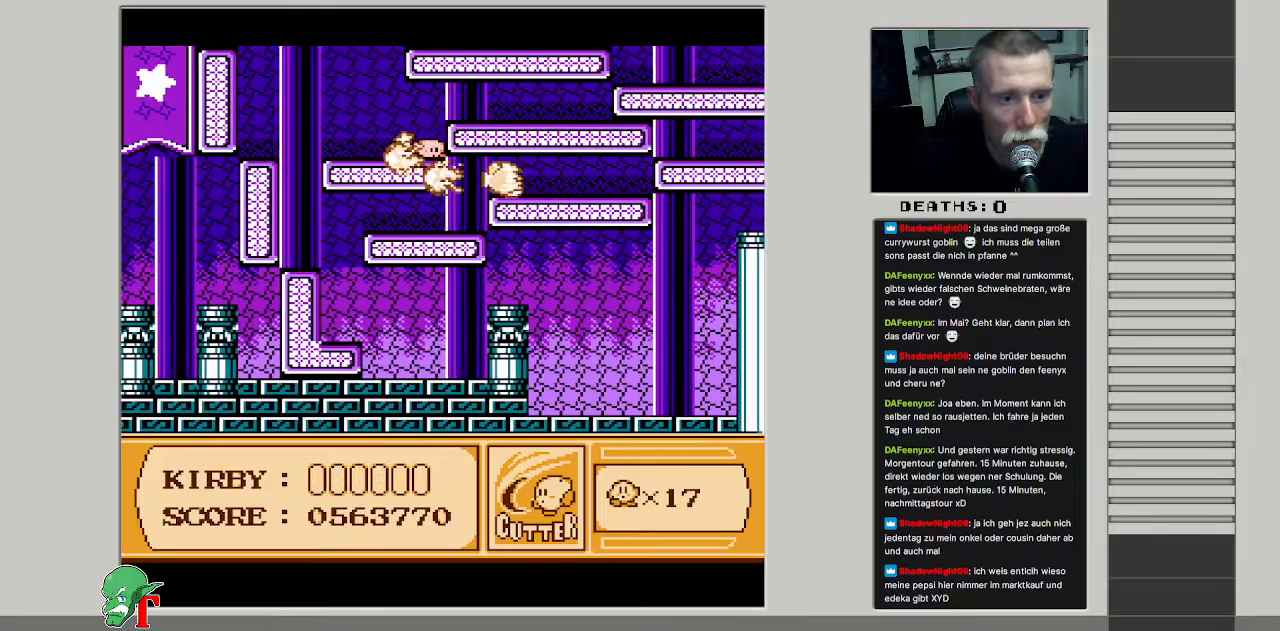
{"buttons": ["DPAD_LEFT"], "events": [[83, "A", "up"], [217, "DPAD_RIGHT", "up"], [283, "DPAD_LEFT", "down"]]}
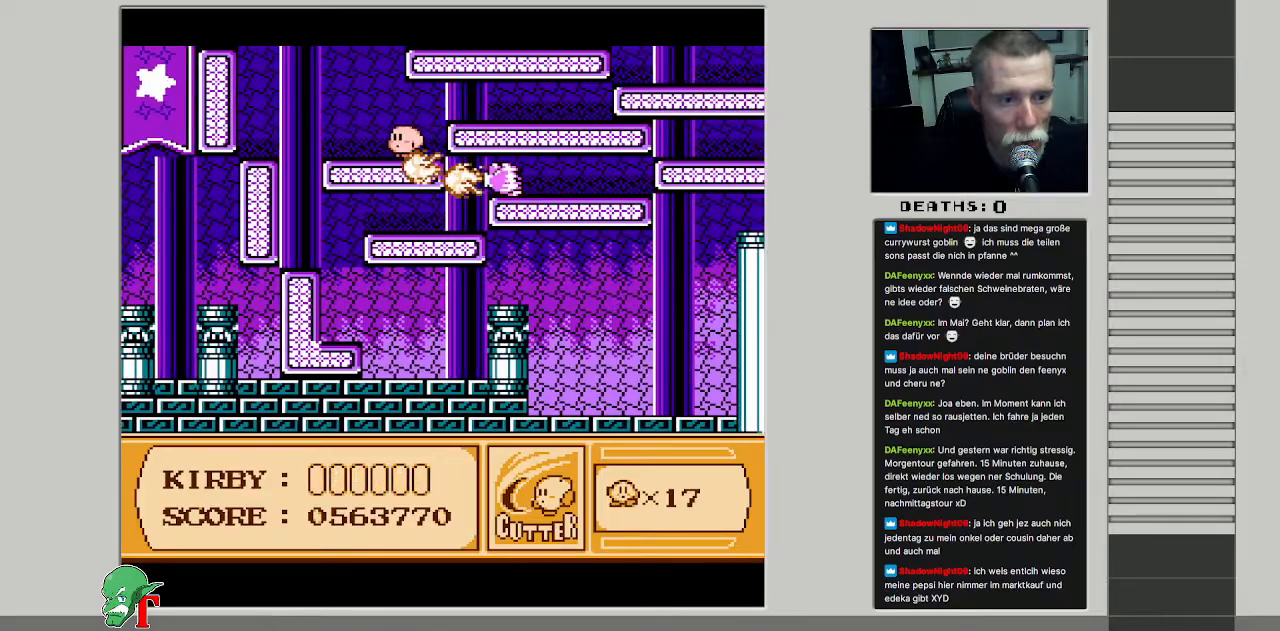
{"buttons": [], "events": [[483, "DPAD_LEFT", "up"]]}
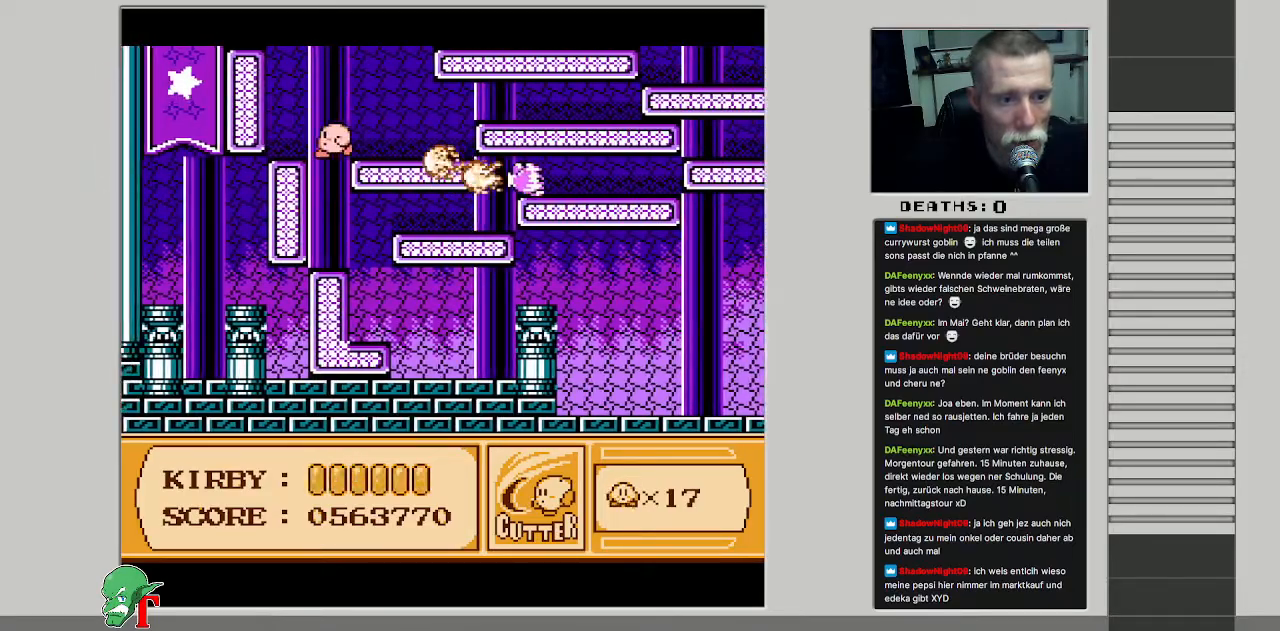
{"buttons": ["DPAD_RIGHT"], "events": [[117, "DPAD_RIGHT", "down"]]}
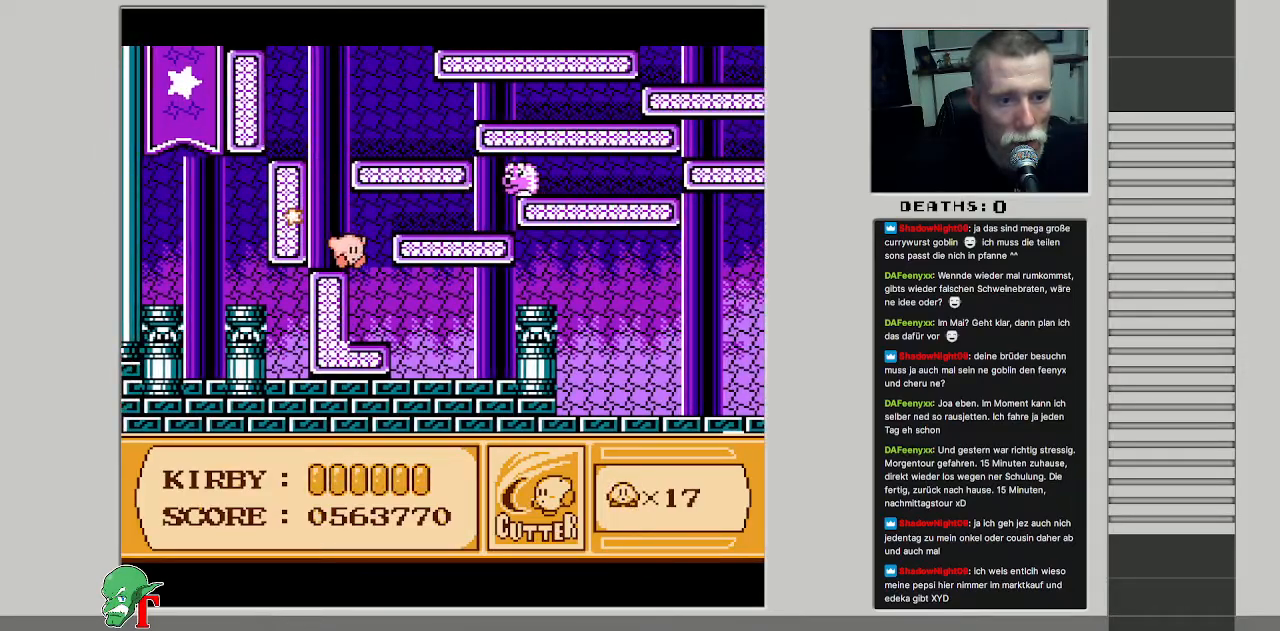
{"buttons": ["DPAD_RIGHT"], "events": []}
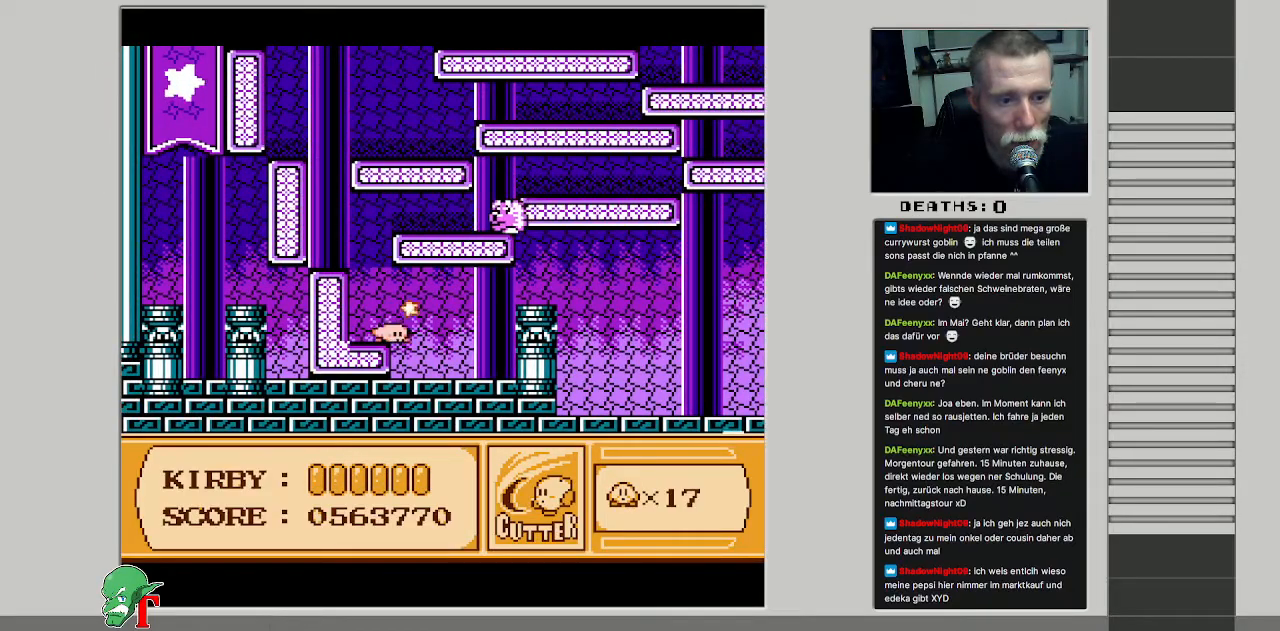
{"buttons": ["A", "DPAD_RIGHT"], "events": [[383, "A", "down"]]}
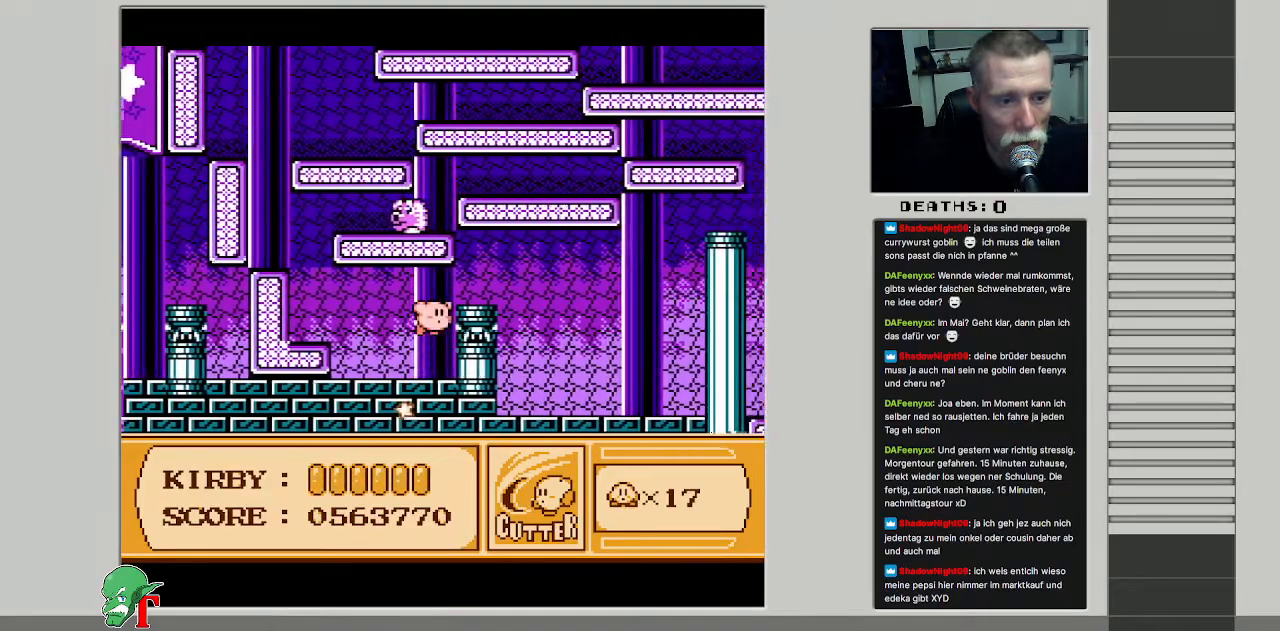
{"buttons": ["DPAD_RIGHT"], "events": [[267, "A", "up"]]}
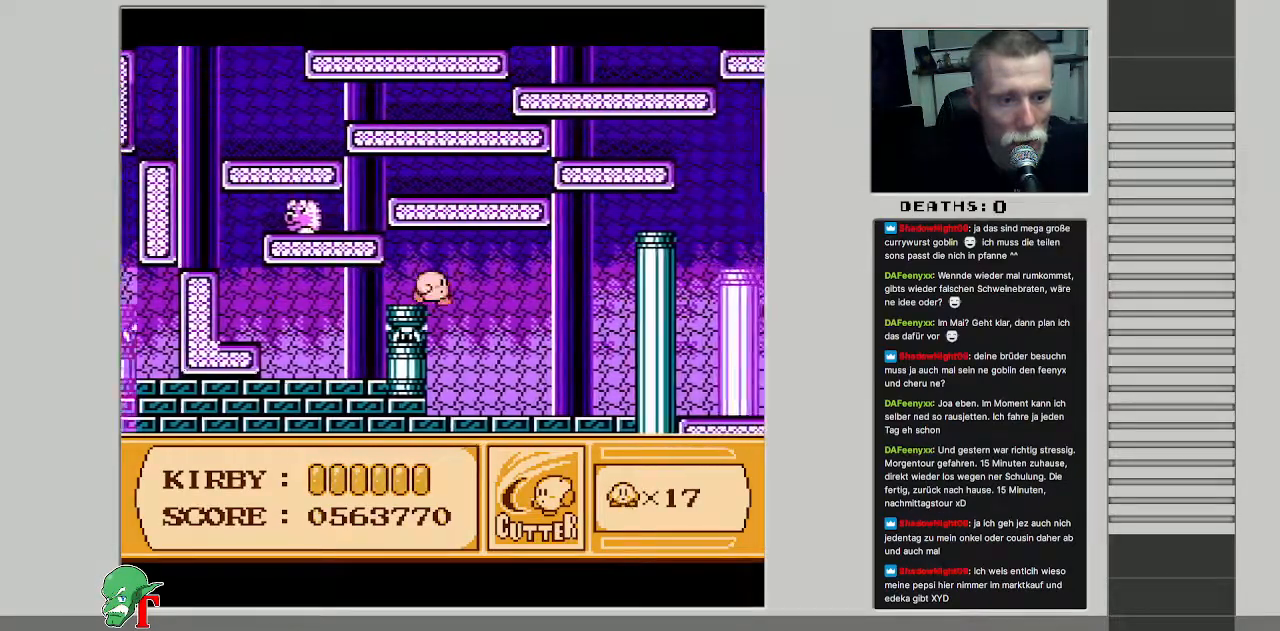
{"buttons": ["DPAD_UP", "DPAD_RIGHT"], "events": [[333, "DPAD_UP", "down"]]}
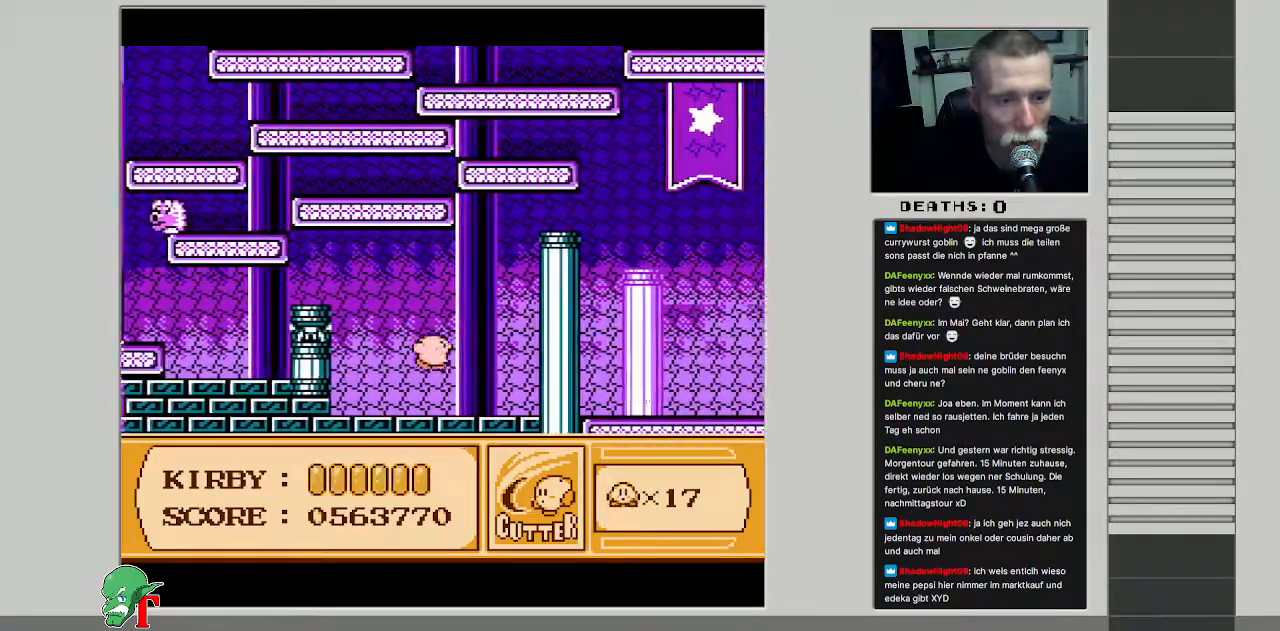
{"buttons": ["DPAD_UP", "DPAD_RIGHT"], "events": []}
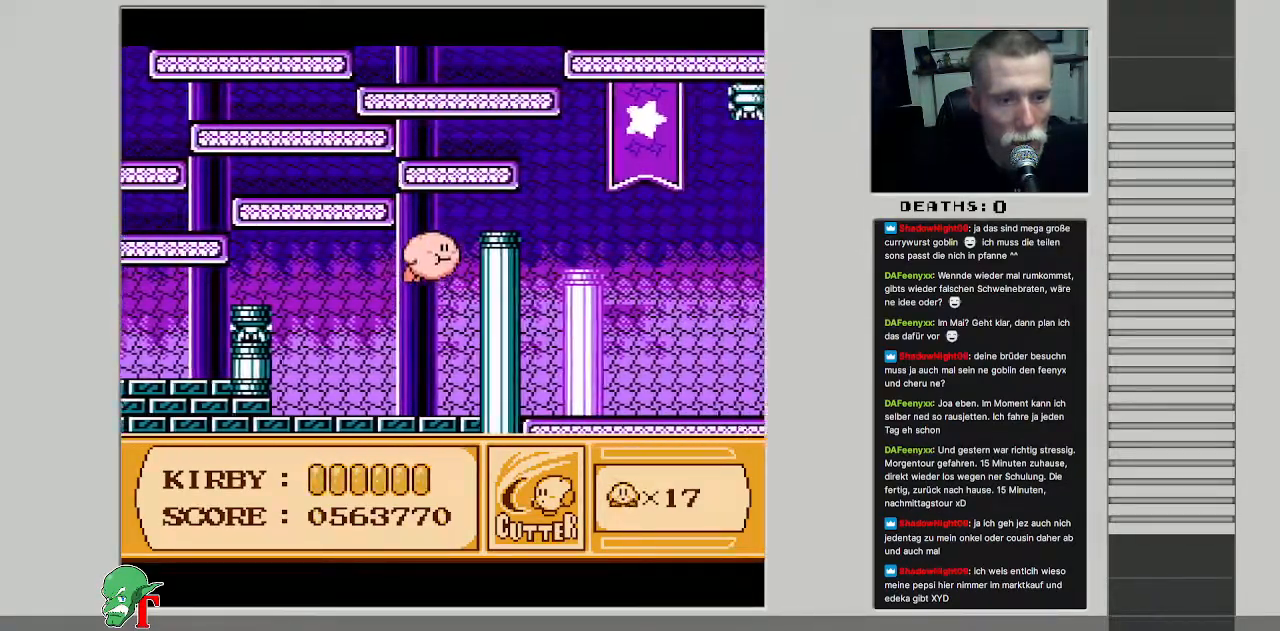
{"buttons": ["DPAD_RIGHT"], "events": [[267, "B", "down"], [317, "DPAD_UP", "up"], [417, "B", "up"]]}
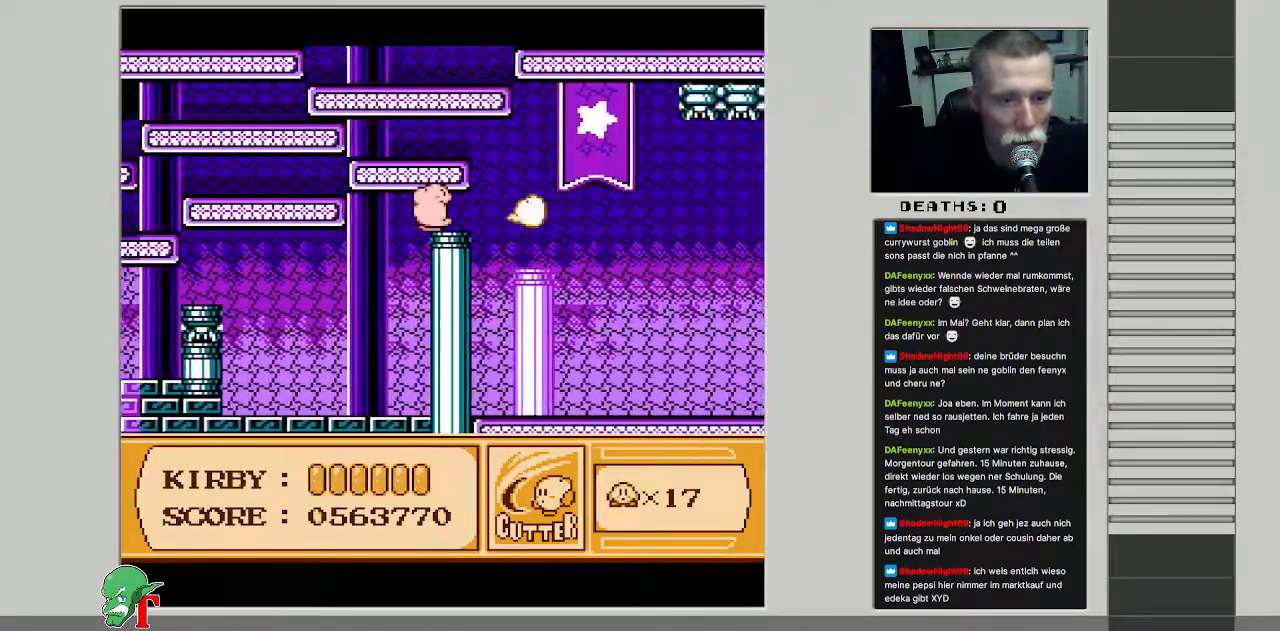
{"buttons": ["DPAD_UP", "DPAD_RIGHT"], "events": [[183, "DPAD_UP", "down"]]}
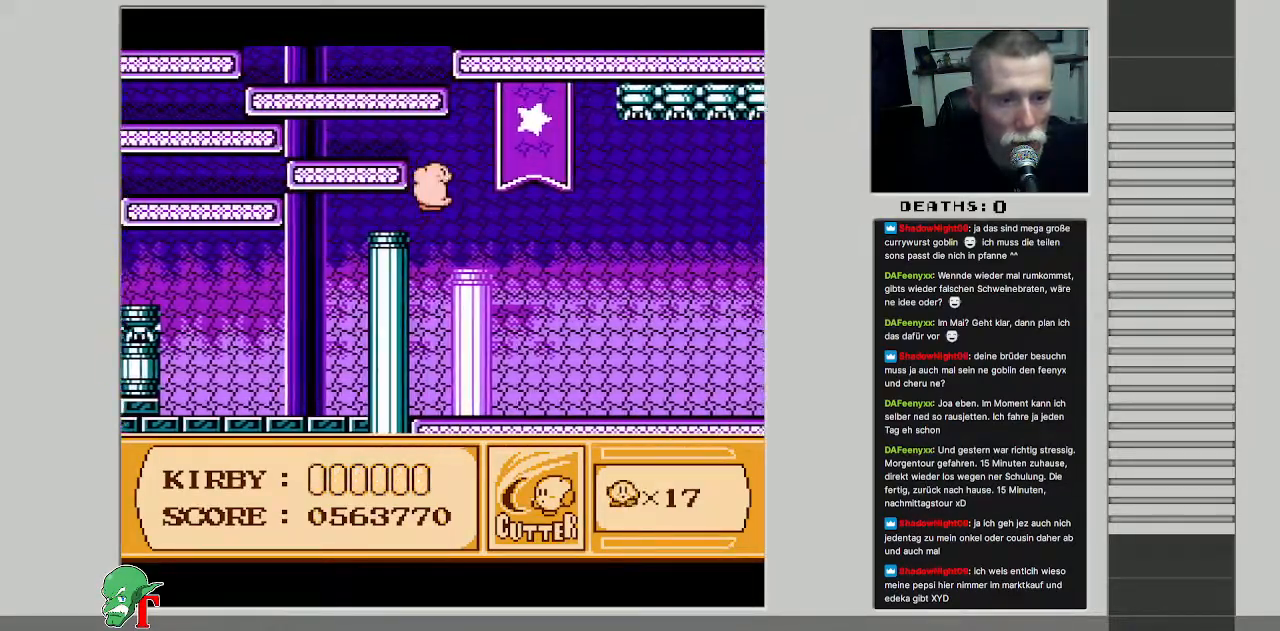
{"buttons": ["B", "DPAD_RIGHT"], "events": [[400, "B", "down"], [450, "DPAD_UP", "up"]]}
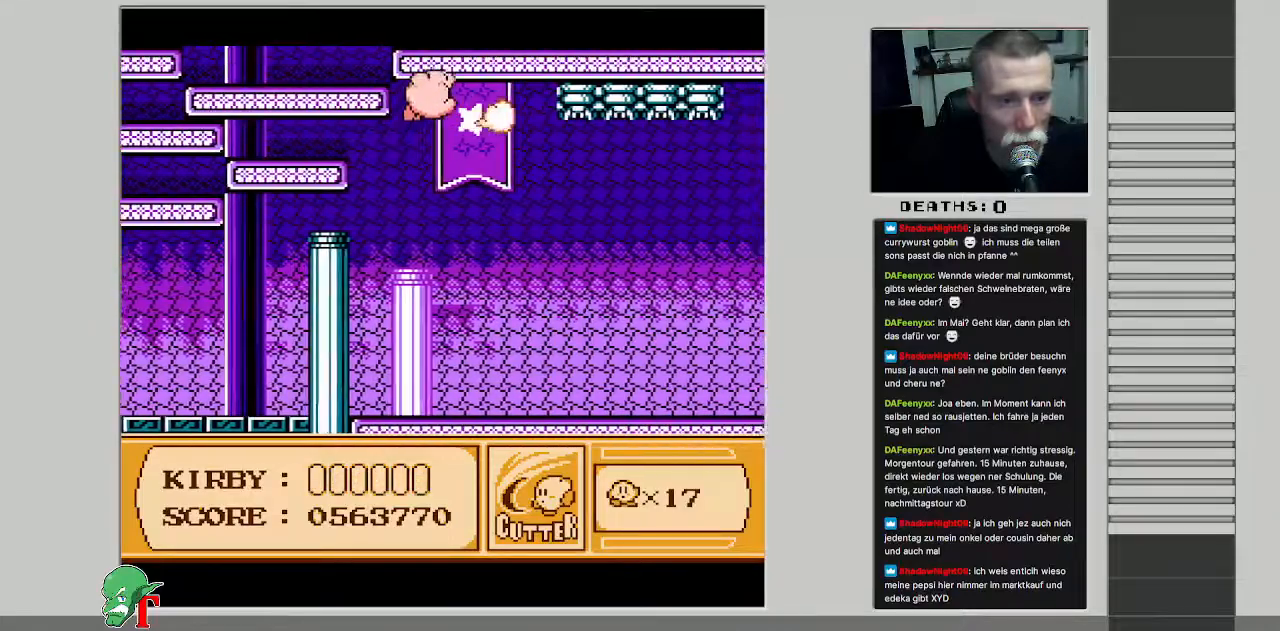
{"buttons": [], "events": [[67, "B", "up"], [183, "DPAD_RIGHT", "up"]]}
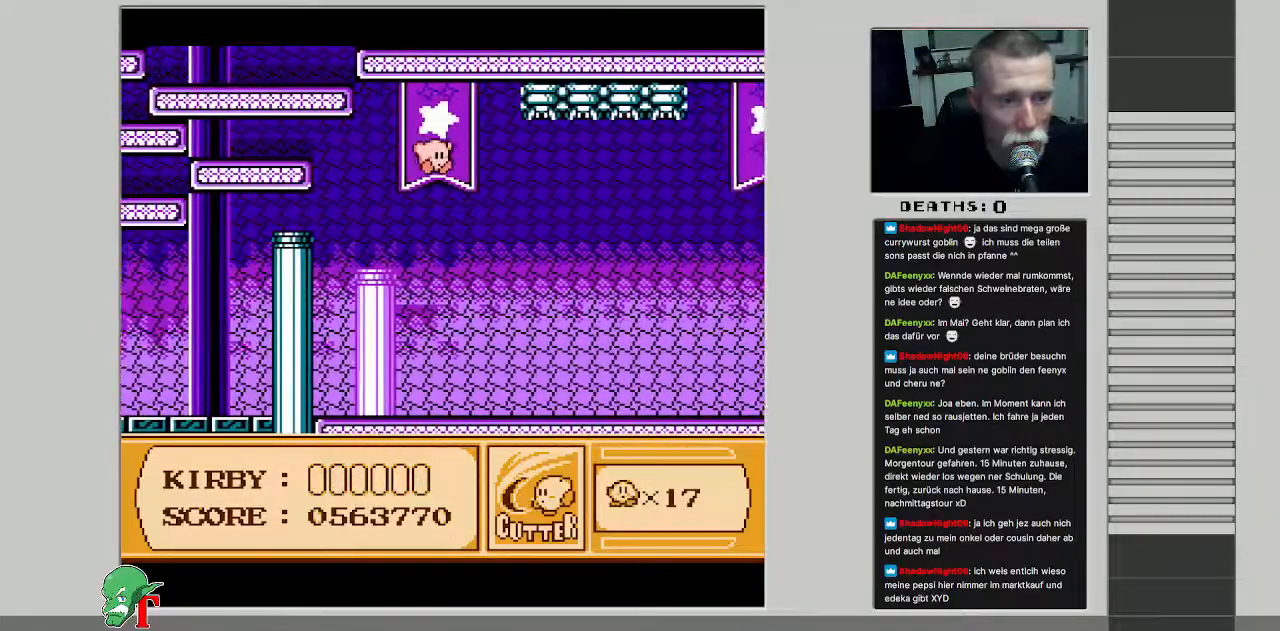
{"buttons": [], "events": [[100, "DPAD_RIGHT", "down"], [300, "DPAD_RIGHT", "up"]]}
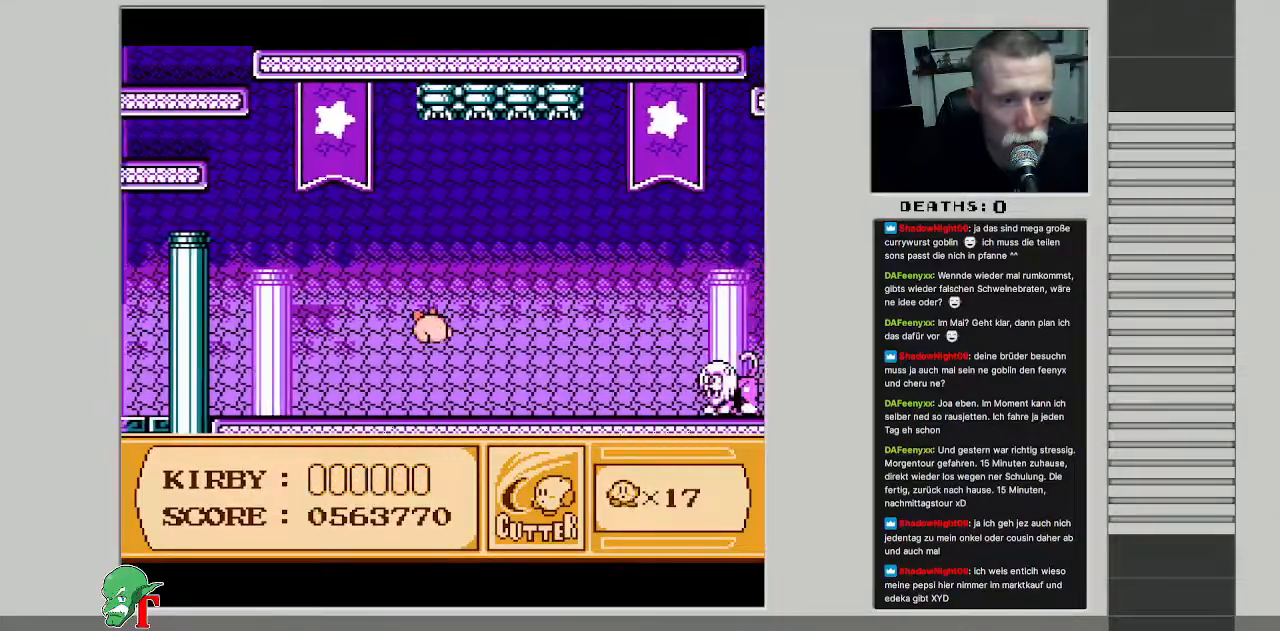
{"buttons": [], "events": [[100, "DPAD_RIGHT", "down"], [333, "DPAD_RIGHT", "up"]]}
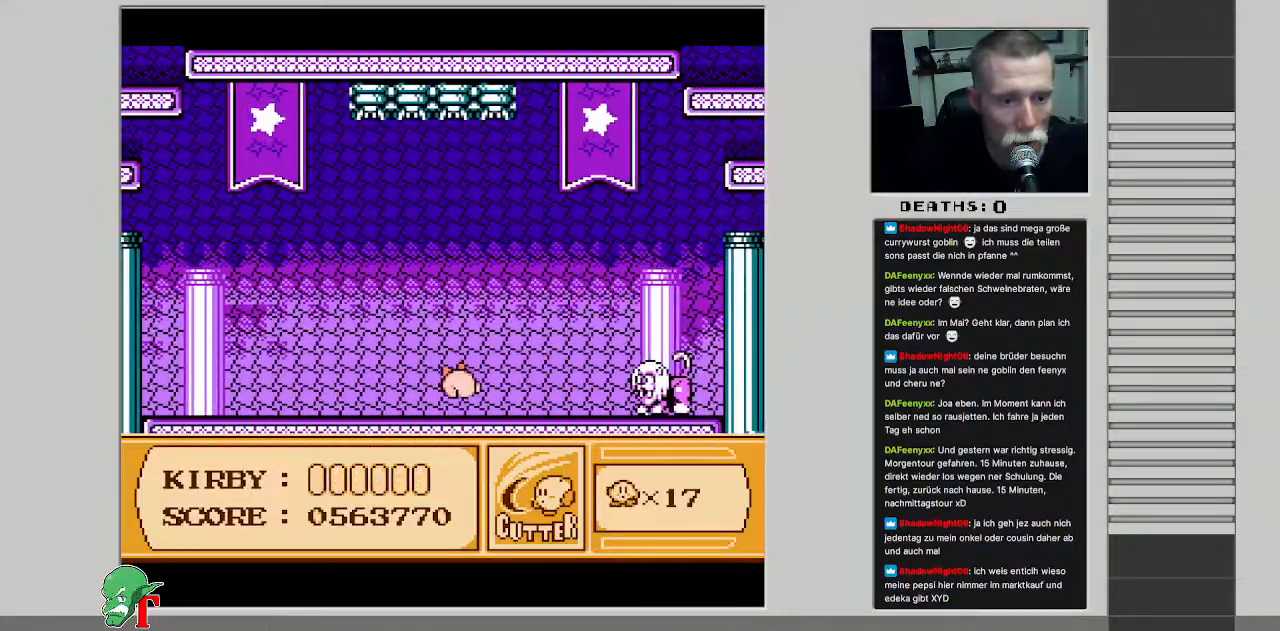
{"buttons": ["B"], "events": [[100, "DPAD_RIGHT", "down"], [217, "B", "down"], [267, "DPAD_RIGHT", "up"], [350, "B", "up"], [450, "B", "down"]]}
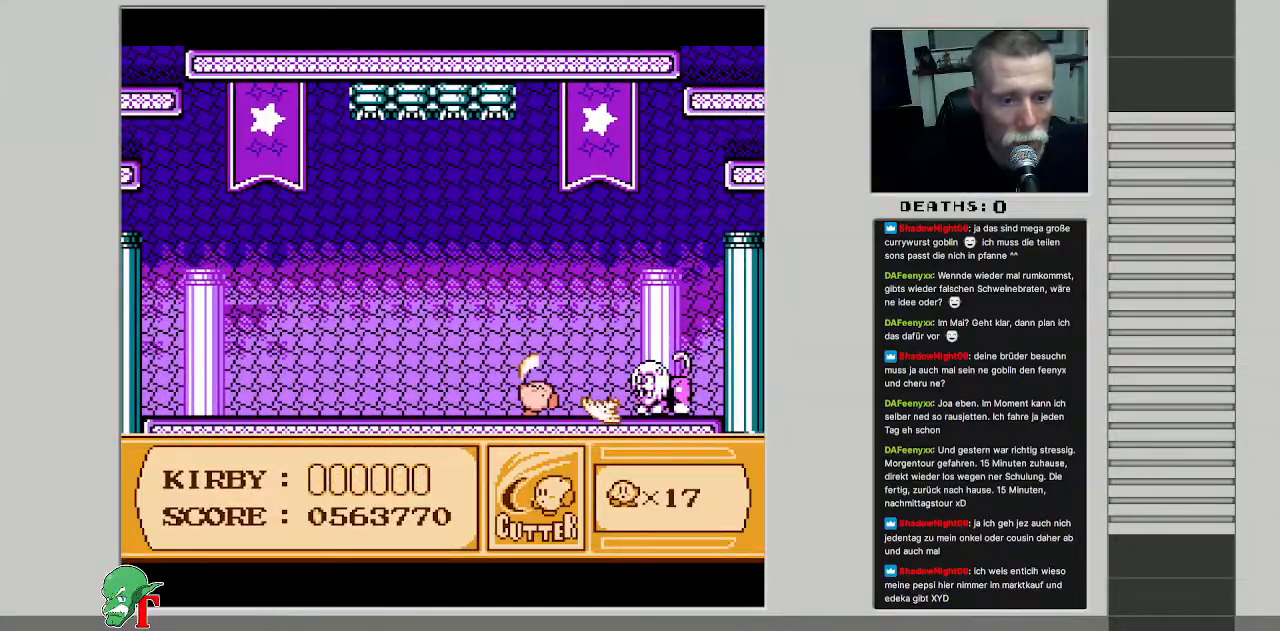
{"buttons": ["DPAD_LEFT"], "events": [[50, "B", "up"], [167, "B", "down"], [267, "B", "up"], [333, "DPAD_LEFT", "down"]]}
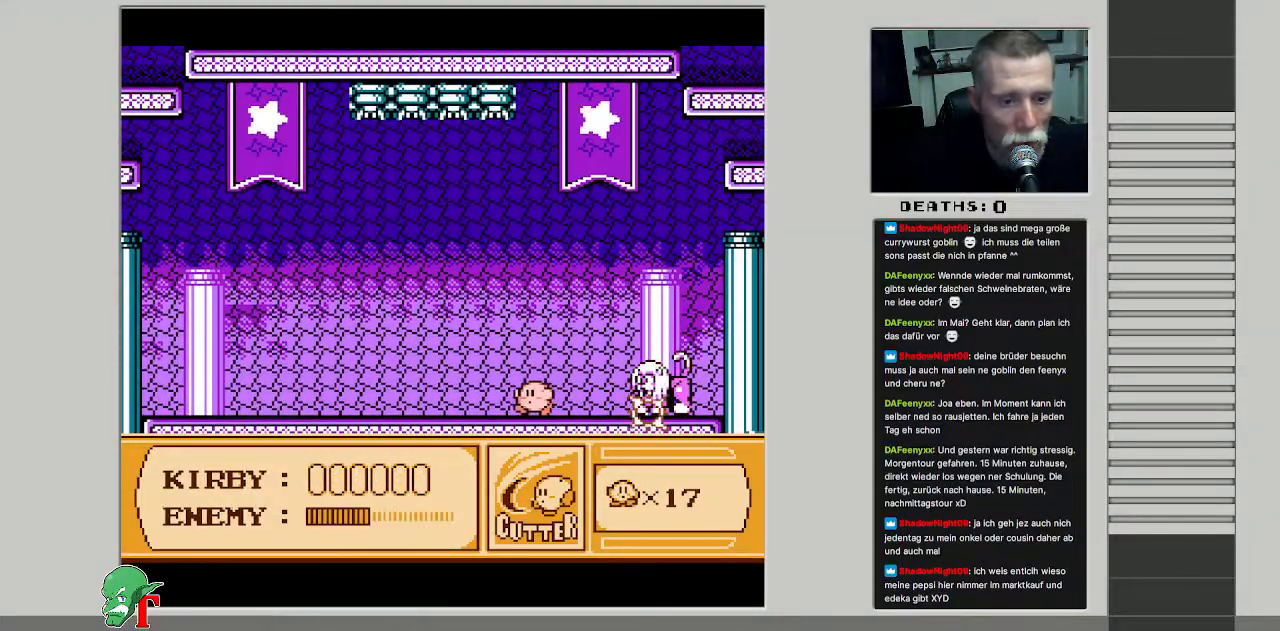
{"buttons": ["B"], "events": [[267, "DPAD_LEFT", "up"], [283, "DPAD_RIGHT", "down"], [417, "B", "down"], [500, "DPAD_RIGHT", "up"]]}
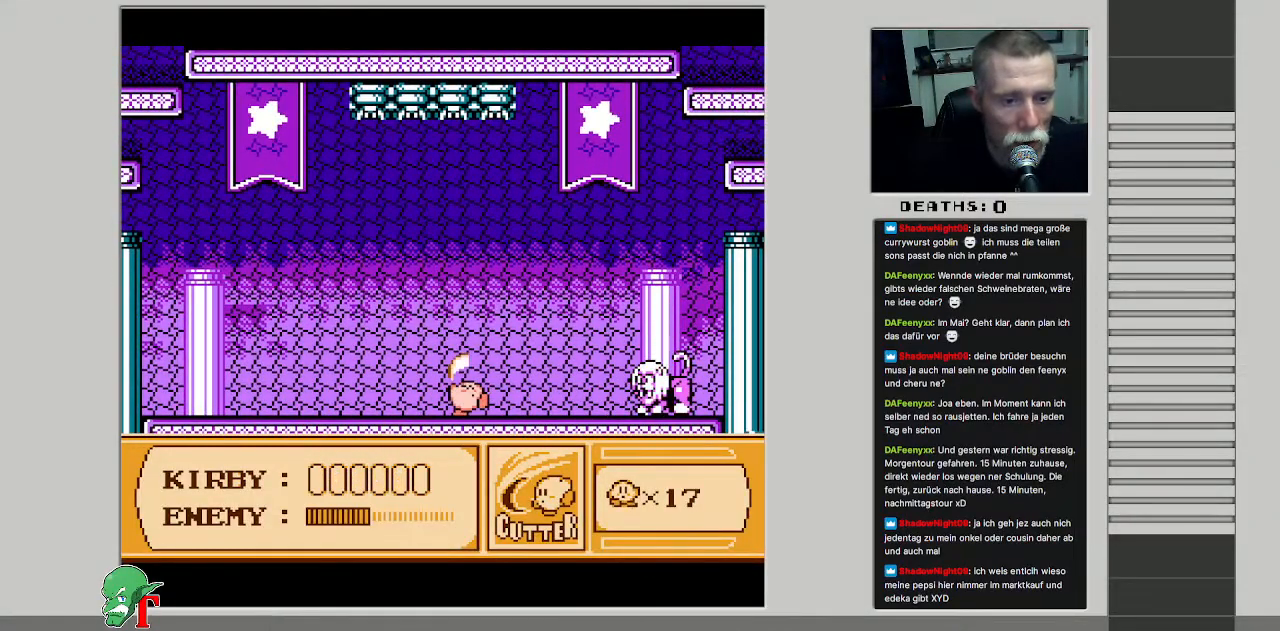
{"buttons": ["B"], "events": [[83, "B", "up"], [367, "DPAD_RIGHT", "down"], [483, "DPAD_RIGHT", "up"], [500, "B", "down"]]}
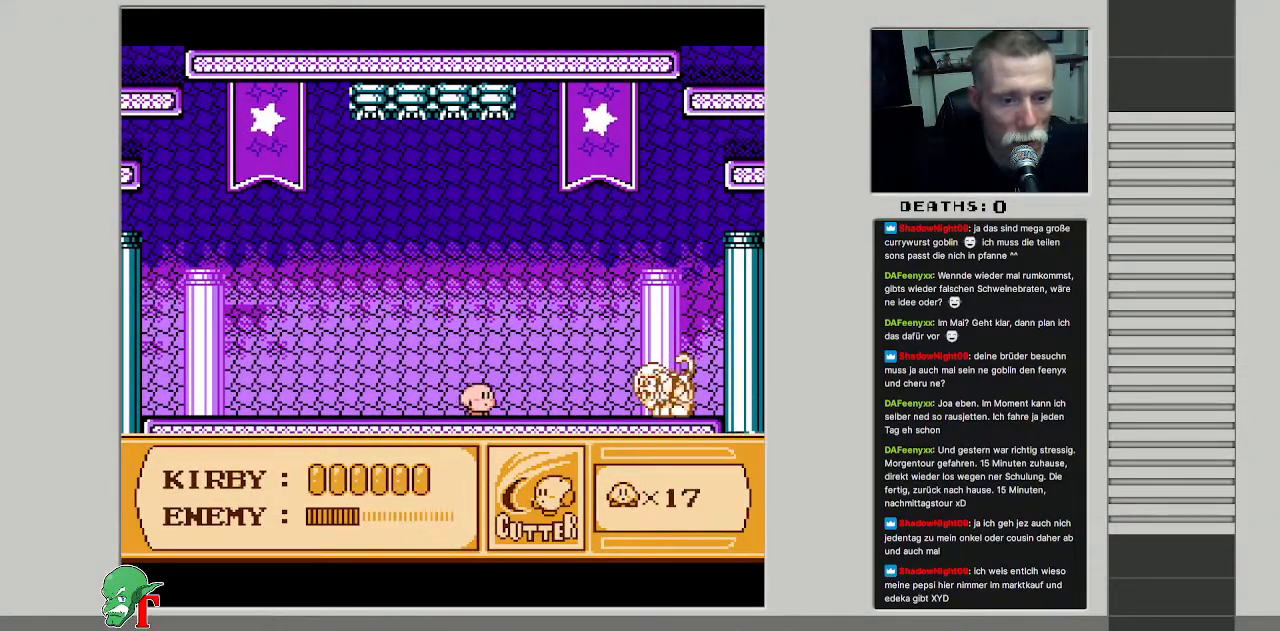
{"buttons": ["DPAD_RIGHT"], "events": [[133, "B", "up"], [300, "DPAD_LEFT", "down"], [467, "DPAD_LEFT", "up"], [483, "DPAD_RIGHT", "down"]]}
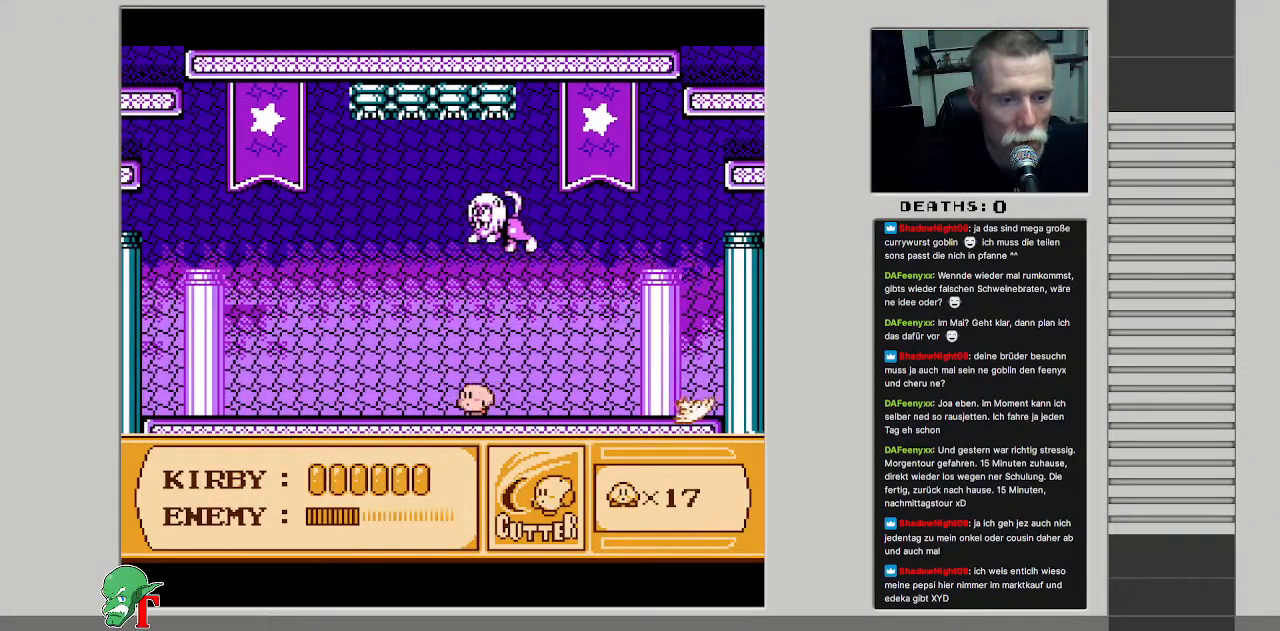
{"buttons": ["B", "DPAD_LEFT"], "events": [[183, "DPAD_RIGHT", "up"], [250, "DPAD_LEFT", "down"], [350, "DPAD_LEFT", "up"], [433, "DPAD_LEFT", "down"], [450, "B", "down"]]}
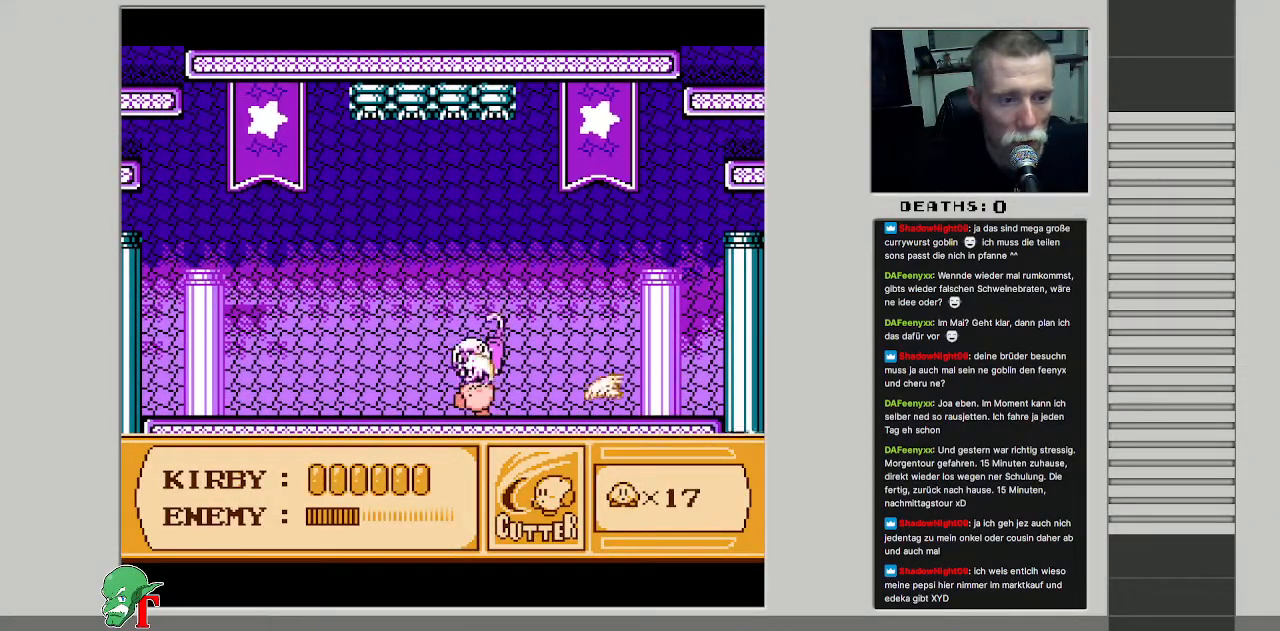
{"buttons": [], "events": [[150, "B", "up"], [400, "DPAD_LEFT", "up"]]}